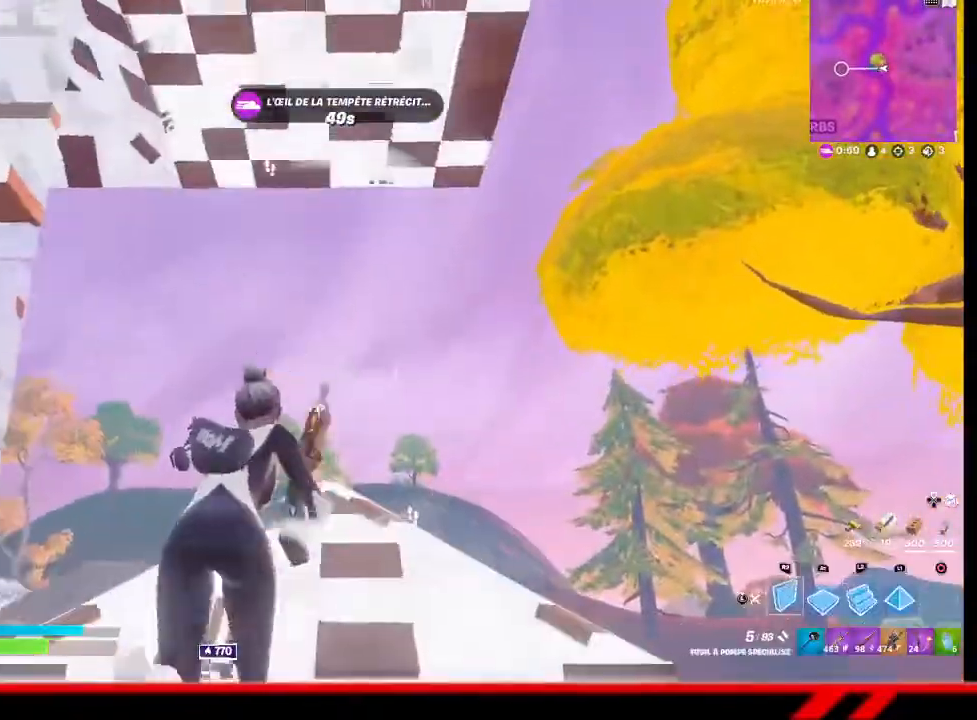
Gameplay with a controller (PlayStation layout); each line is a JSON object with the inputs held at the frame after it. "events" lists button and stick changes between this image and that frame as [ms after this image, input, new state], when the widget could be followed in between.
{"buttons": [], "left_stick": "up", "right_stick": "center", "events": [[67, "L2", "down"], [133, "L3", "up"], [167, "L2", "up"]]}
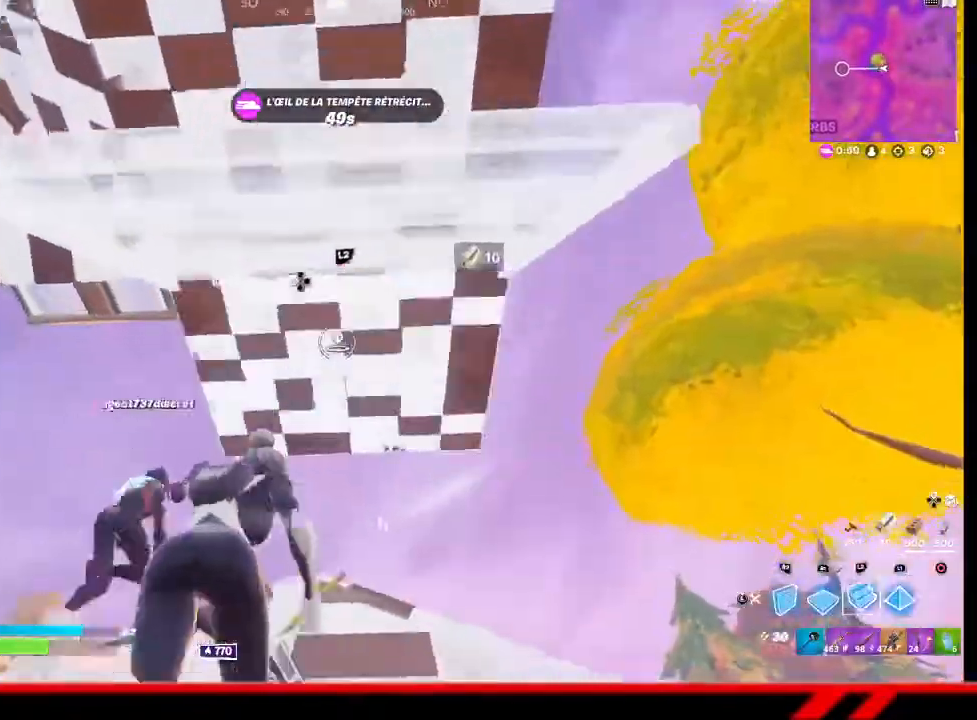
{"buttons": [], "left_stick": "up", "right_stick": "down", "events": [[33, "TRIANGLE", "down"], [100, "TRIANGLE", "up"], [167, "TRIANGLE", "down"], [233, "TRIANGLE", "up"], [433, "right_stick", "down"]]}
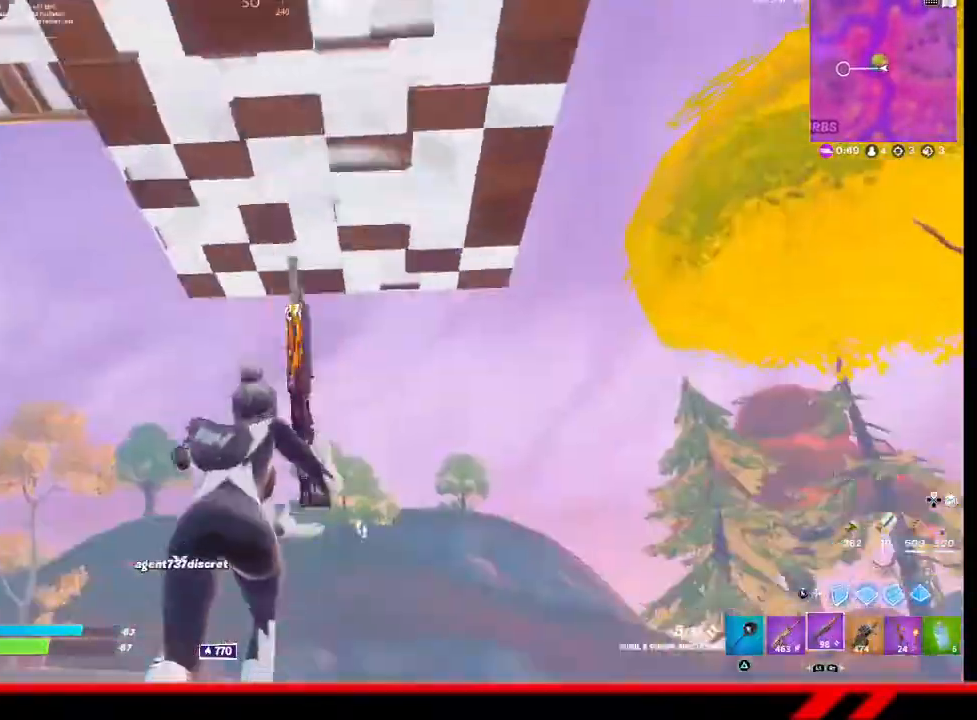
{"buttons": [], "left_stick": "up", "right_stick": "center", "events": [[200, "right_stick", "center"]]}
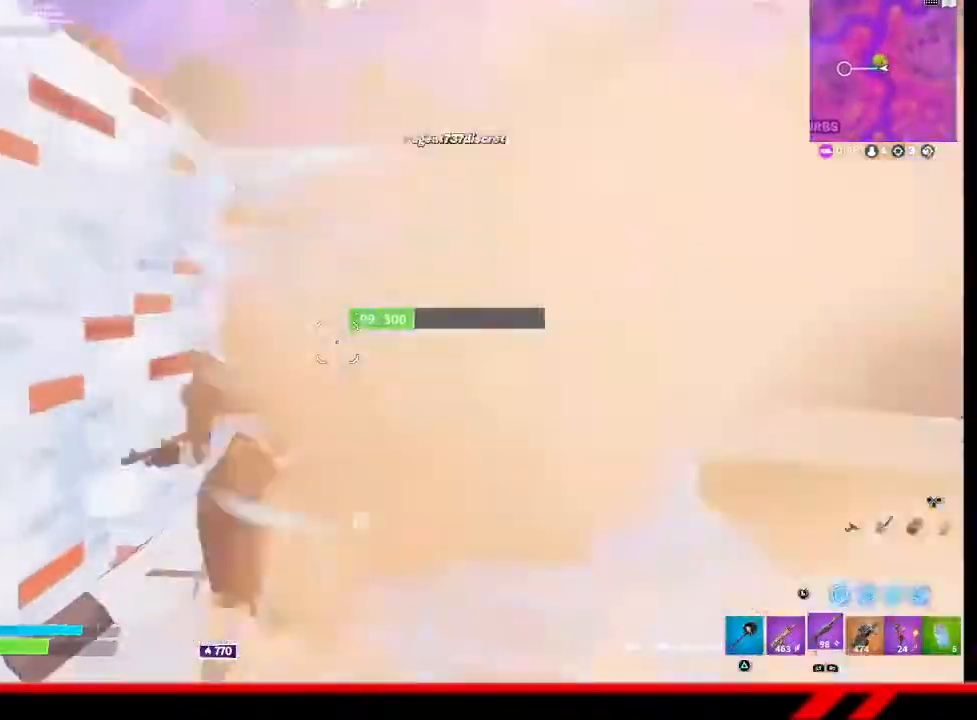
{"buttons": [], "left_stick": "up", "right_stick": "center", "events": [[67, "left_stick", "up-right"], [433, "left_stick", "up"]]}
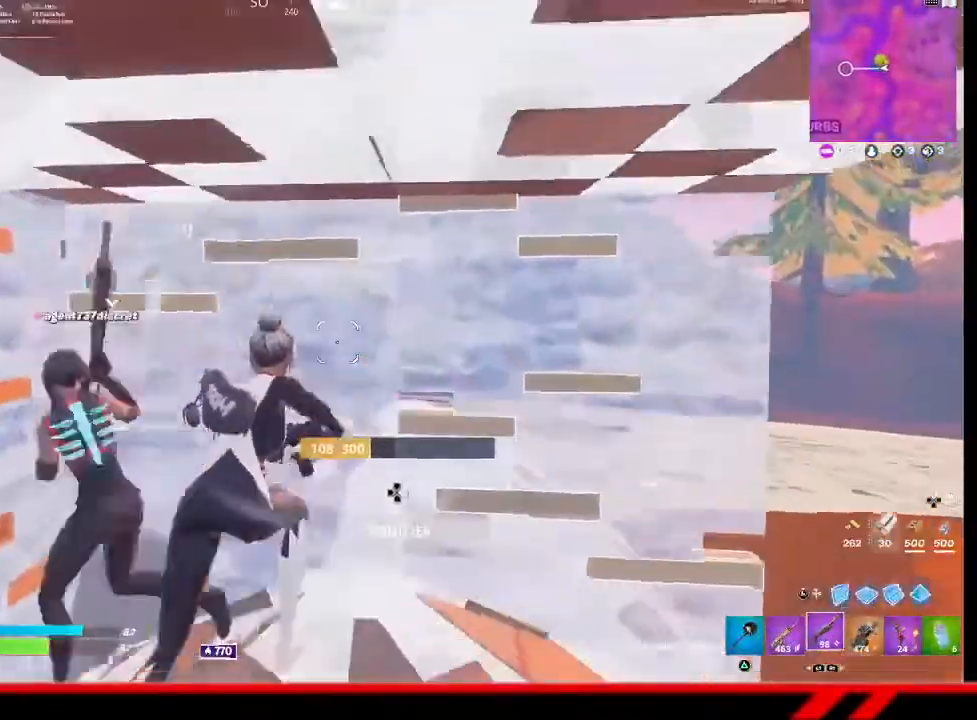
{"buttons": [], "left_stick": "left", "right_stick": "center", "events": [[33, "L3", "down"], [167, "L3", "up"], [200, "R2", "down"], [200, "left_stick", "up-left"], [200, "right_stick", "right"], [300, "left_stick", "left"], [433, "right_stick", "center"], [500, "R2", "up"]]}
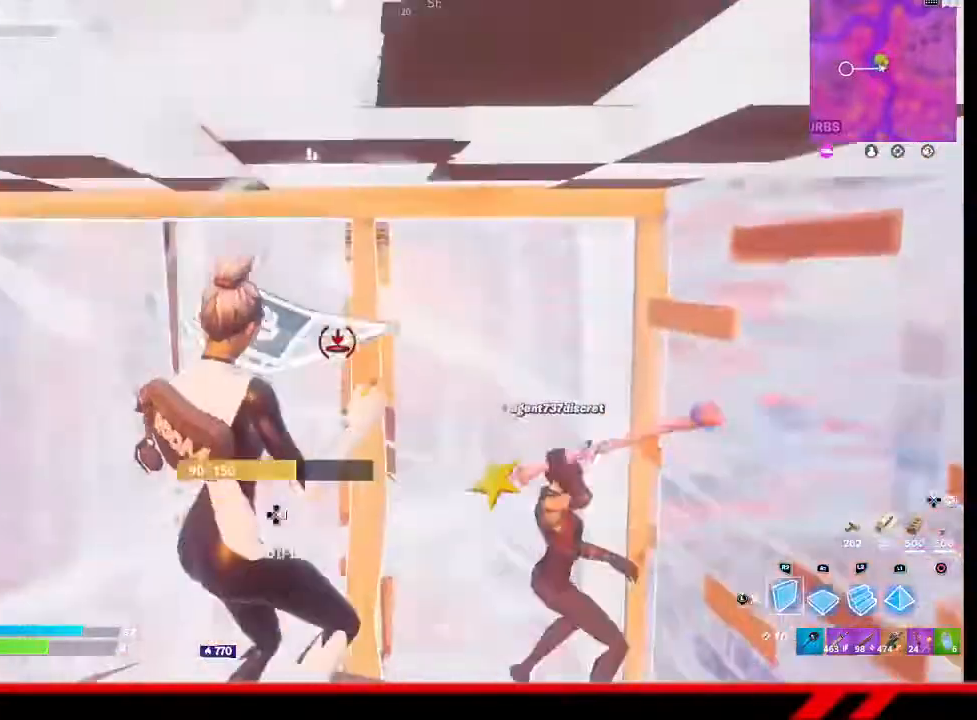
{"buttons": [], "left_stick": "down-left", "right_stick": "center", "events": [[100, "left_stick", "down-left"], [267, "TRIANGLE", "down"], [333, "TRIANGLE", "up"]]}
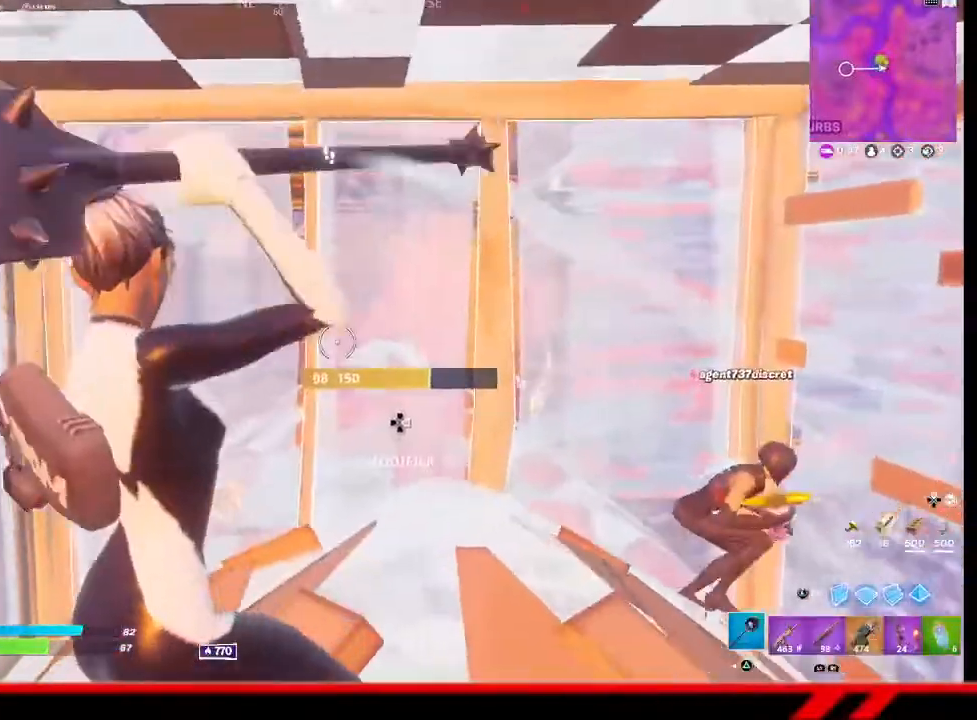
{"buttons": [], "left_stick": "up-left", "right_stick": "center", "events": [[33, "left_stick", "center"], [67, "R1", "down"], [100, "right_stick", "right"], [133, "left_stick", "up-left"], [167, "R1", "up"], [500, "right_stick", "center"]]}
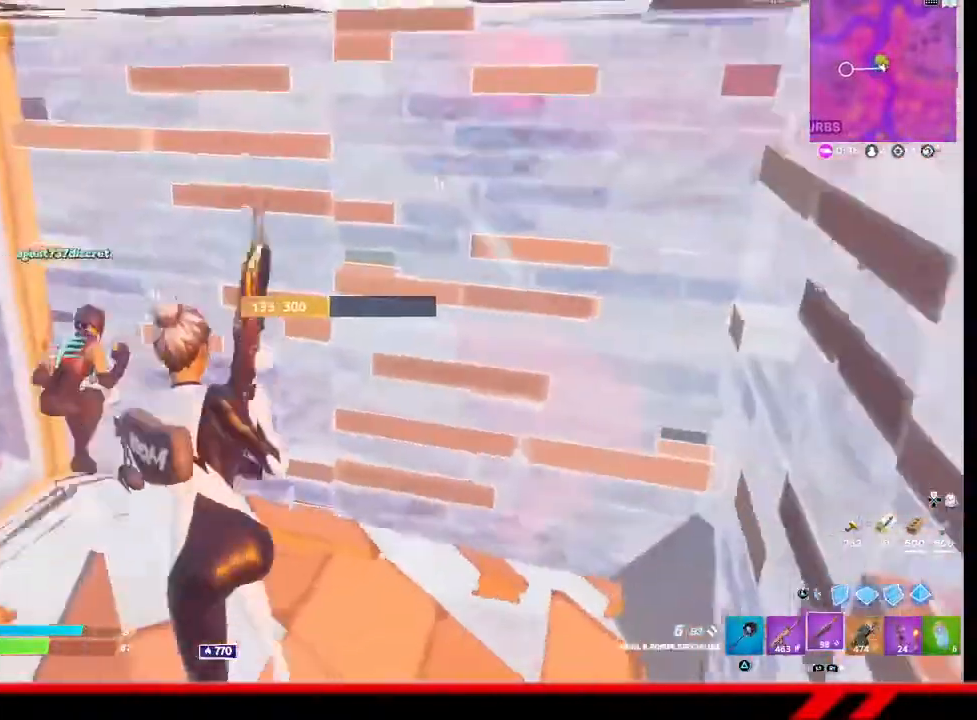
{"buttons": [], "left_stick": "left", "right_stick": "center", "events": [[100, "R3", "down"], [200, "R3", "up"], [267, "left_stick", "left"]]}
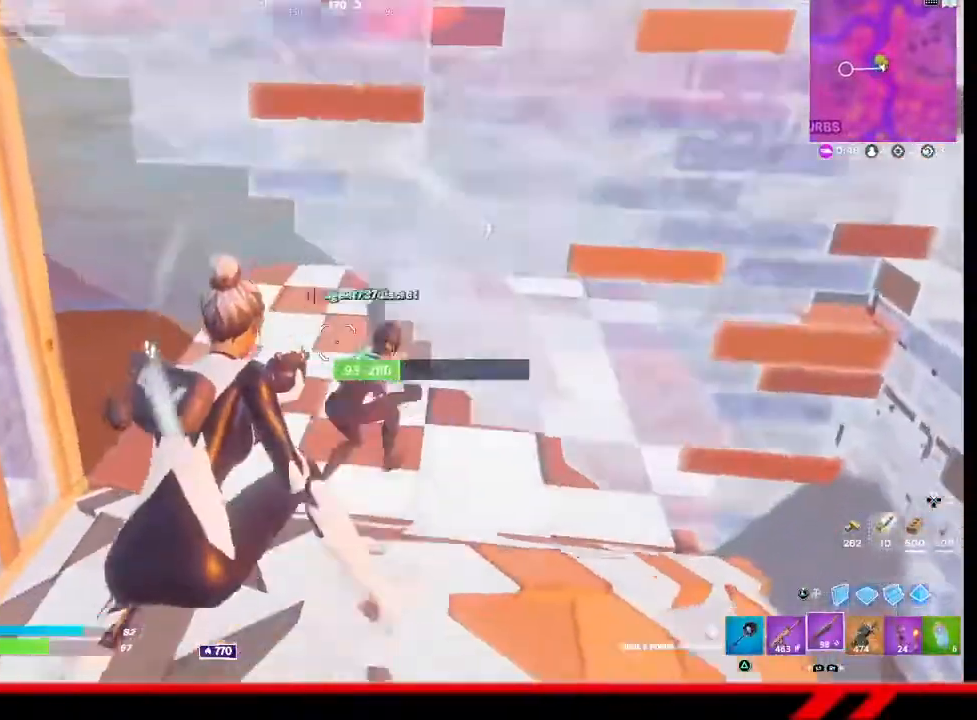
{"buttons": [], "left_stick": "up-left", "right_stick": "center", "events": [[67, "left_stick", "up-left"]]}
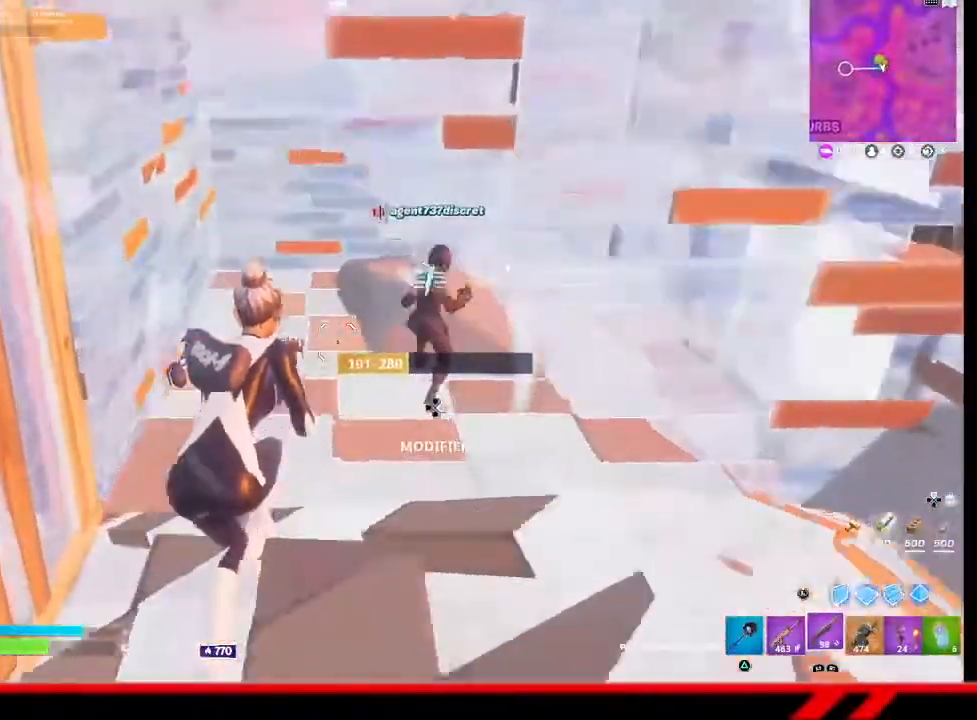
{"buttons": [], "left_stick": "up", "right_stick": "center", "events": [[100, "R3", "down"], [100, "left_stick", "up"], [200, "R3", "up"], [433, "TRIANGLE", "down"], [500, "TRIANGLE", "up"]]}
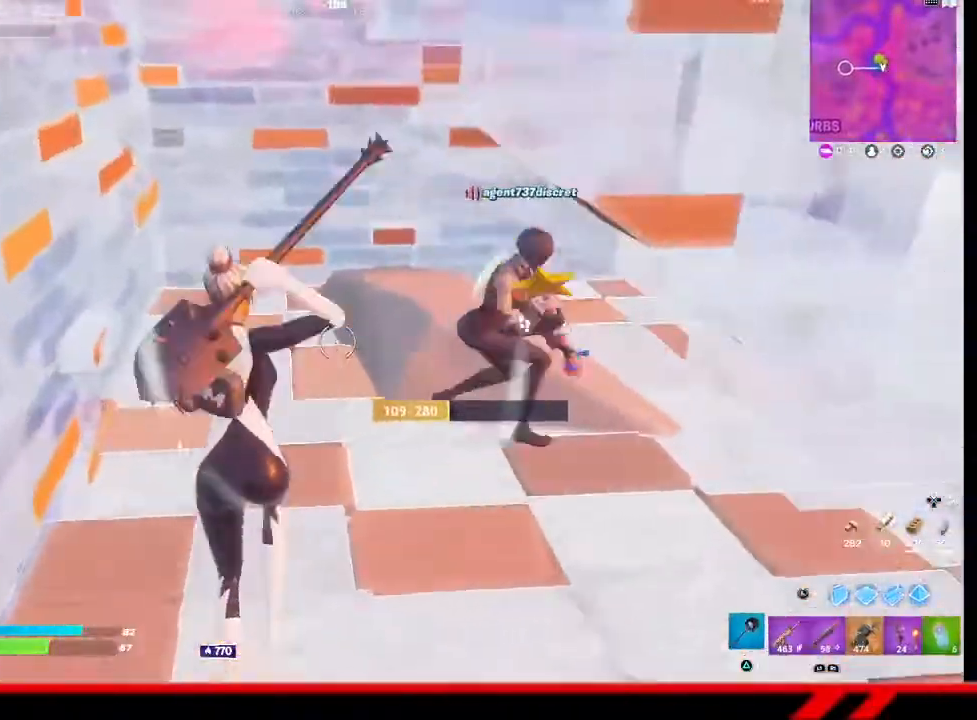
{"buttons": ["R2"], "left_stick": "up-left", "right_stick": "down-right", "events": [[200, "right_stick", "down-right"], [233, "R2", "down"], [400, "left_stick", "up-left"]]}
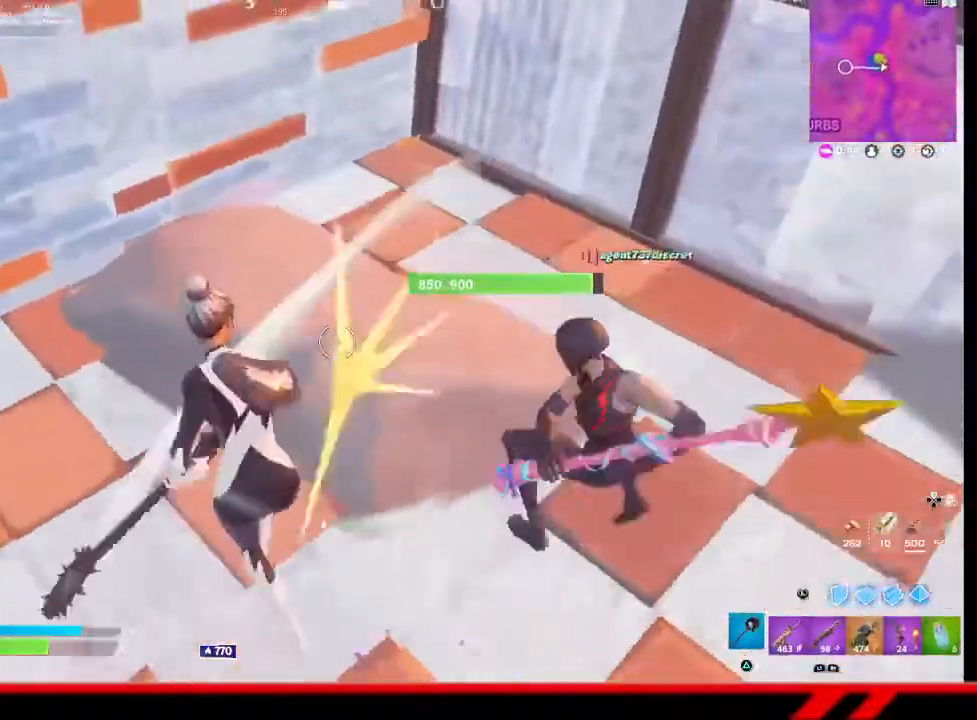
{"buttons": ["R2"], "left_stick": "down", "right_stick": "center", "events": [[33, "right_stick", "center"], [67, "left_stick", "center"], [300, "left_stick", "right"], [433, "left_stick", "down"]]}
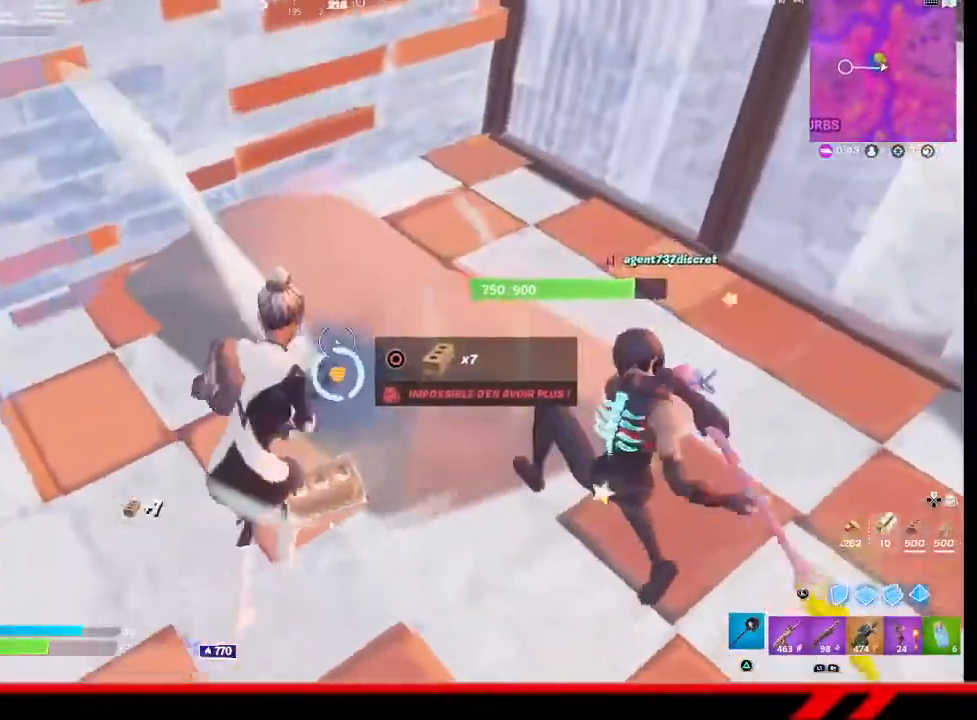
{"buttons": ["R2"], "left_stick": "up-right", "right_stick": "center", "events": [[133, "left_stick", "center"], [233, "left_stick", "up-right"]]}
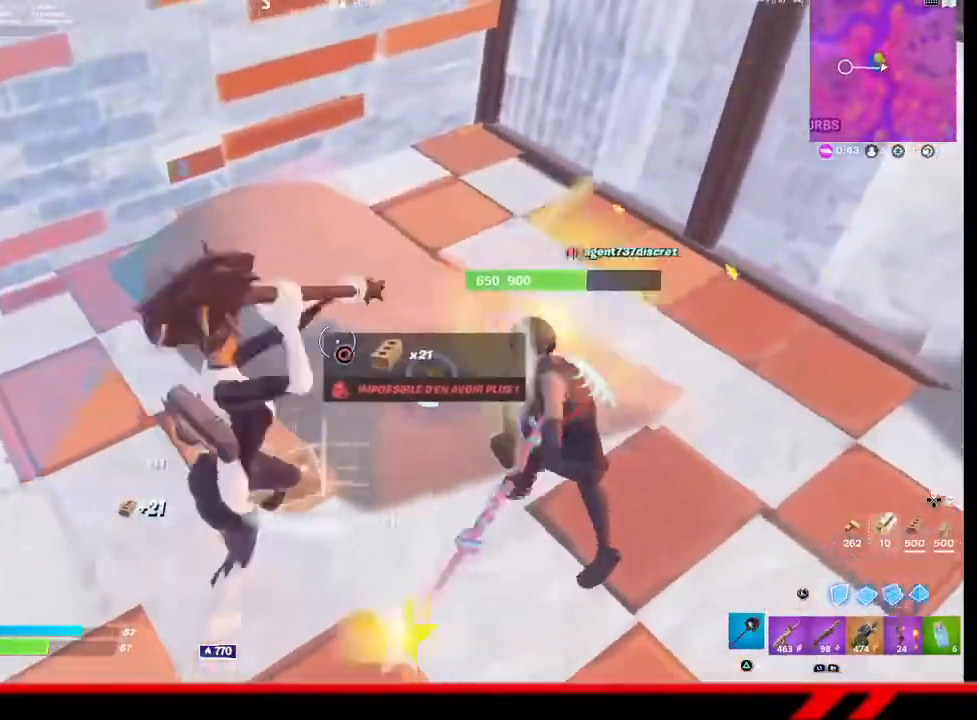
{"buttons": ["R2"], "left_stick": "center", "right_stick": "center", "events": [[33, "left_stick", "center"], [100, "left_stick", "down-right"], [233, "left_stick", "center"]]}
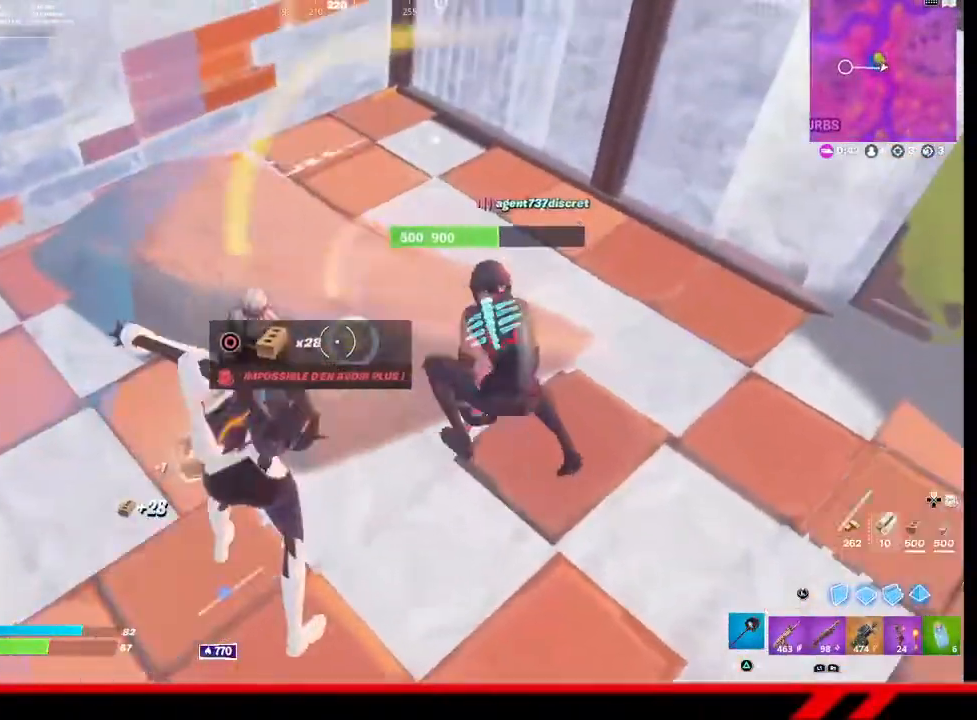
{"buttons": ["R2"], "left_stick": "center", "right_stick": "center", "events": [[67, "left_stick", "down-right"], [300, "left_stick", "center"]]}
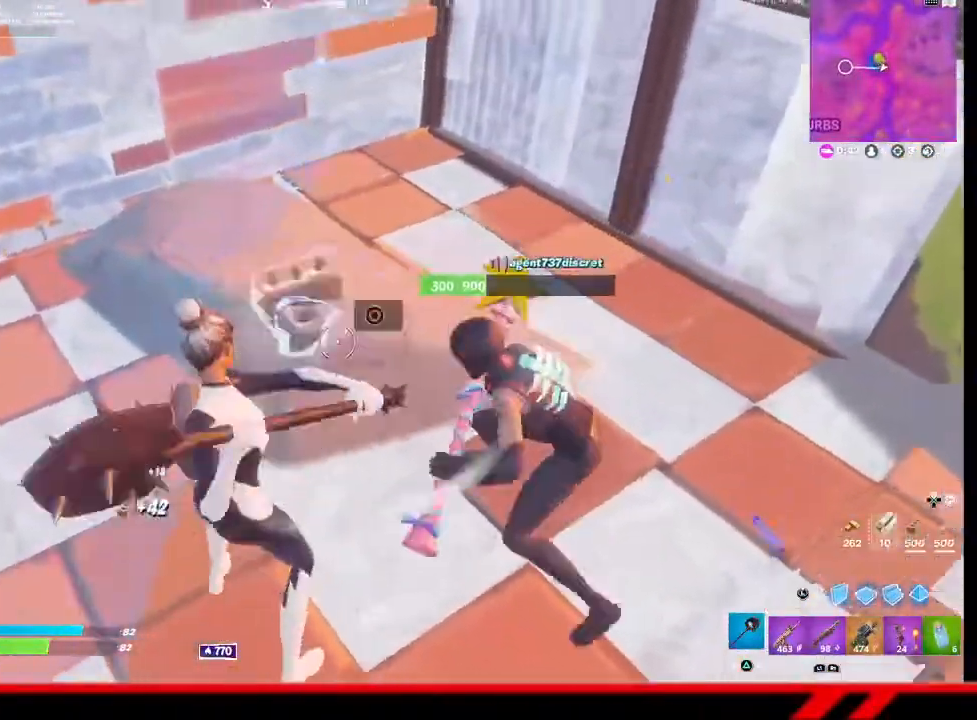
{"buttons": [], "left_stick": "down-right", "right_stick": "right", "events": [[100, "left_stick", "down"], [200, "left_stick", "down-right"], [433, "R2", "up"], [467, "right_stick", "right"]]}
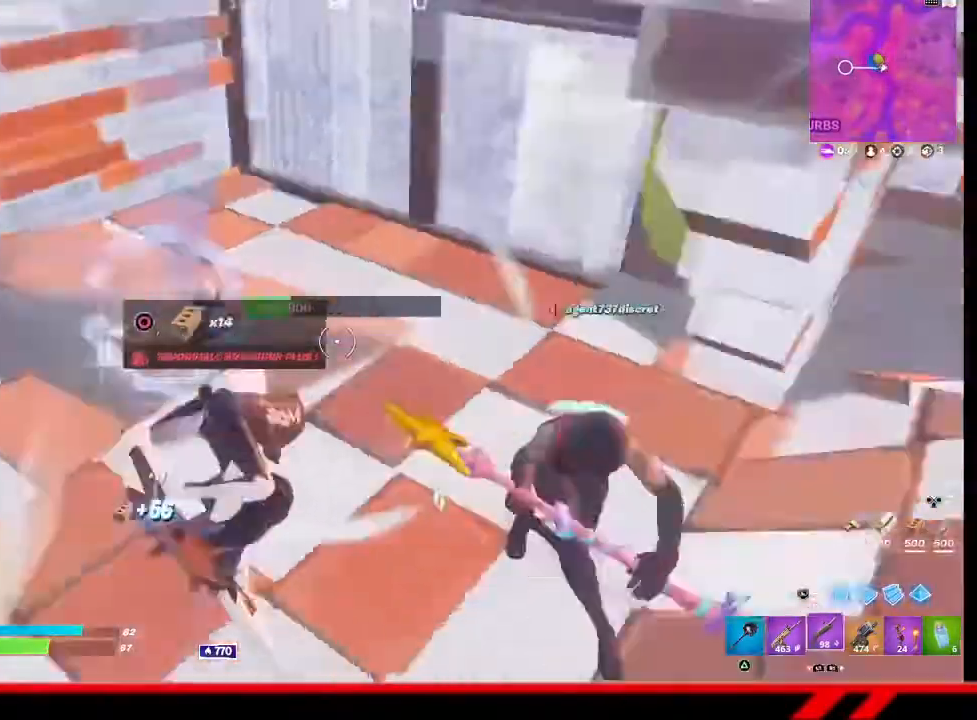
{"buttons": [], "left_stick": "up-right", "right_stick": "center", "events": [[33, "R1", "down"], [167, "R1", "up"], [167, "left_stick", "right"], [267, "left_stick", "up-right"], [300, "right_stick", "center"]]}
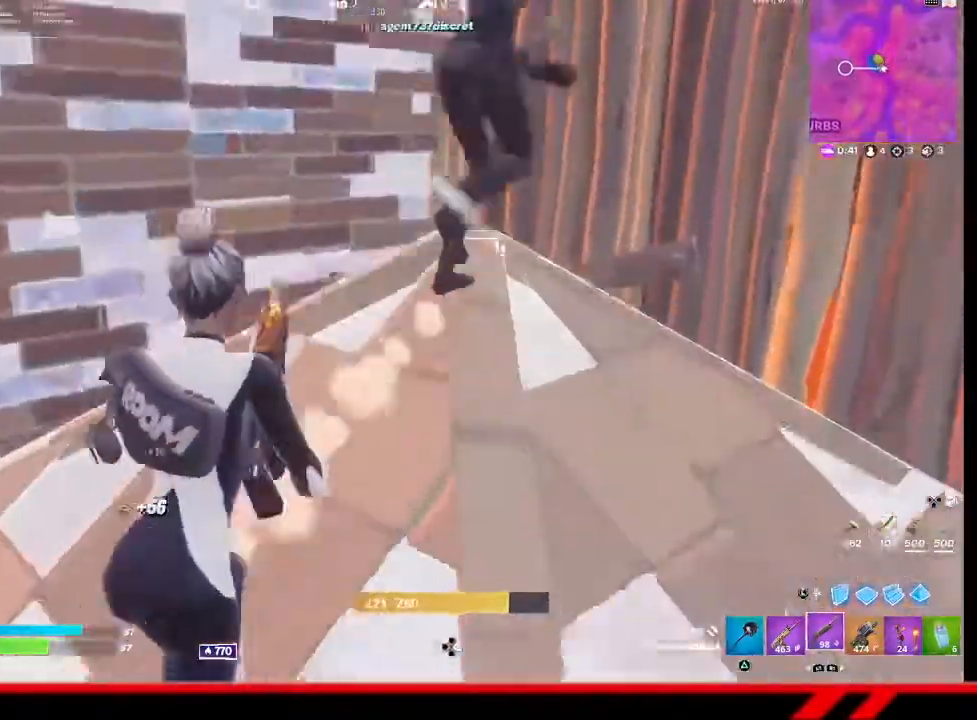
{"buttons": [], "left_stick": "center", "right_stick": "center", "events": [[267, "right_stick", "right"], [433, "left_stick", "center"], [467, "right_stick", "center"]]}
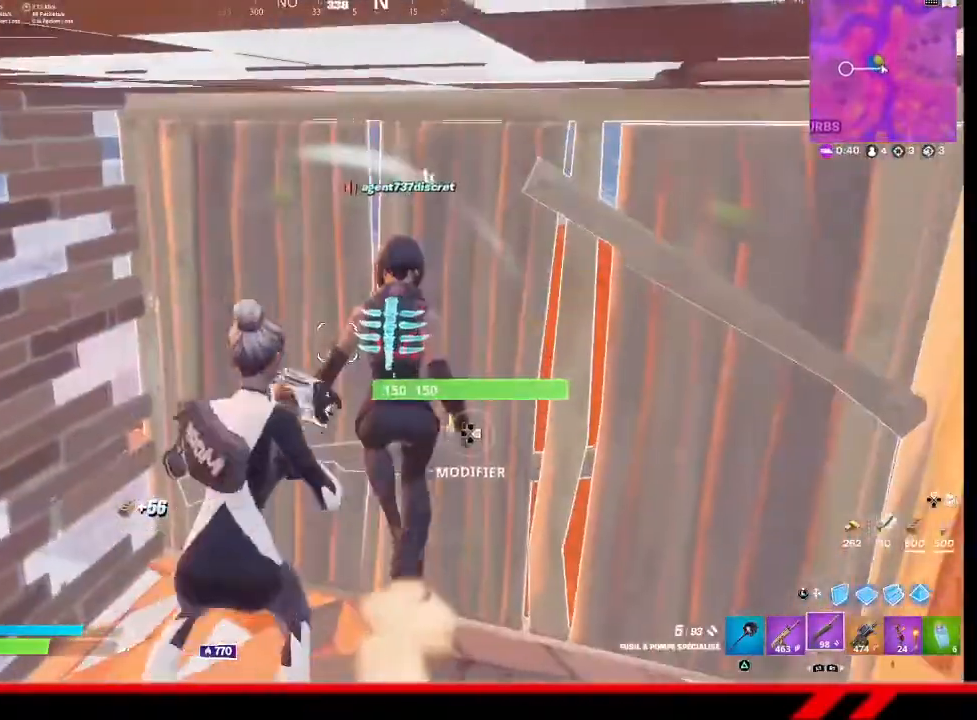
{"buttons": [], "left_stick": "center", "right_stick": "center", "events": [[67, "left_stick", "down-left"], [267, "left_stick", "center"]]}
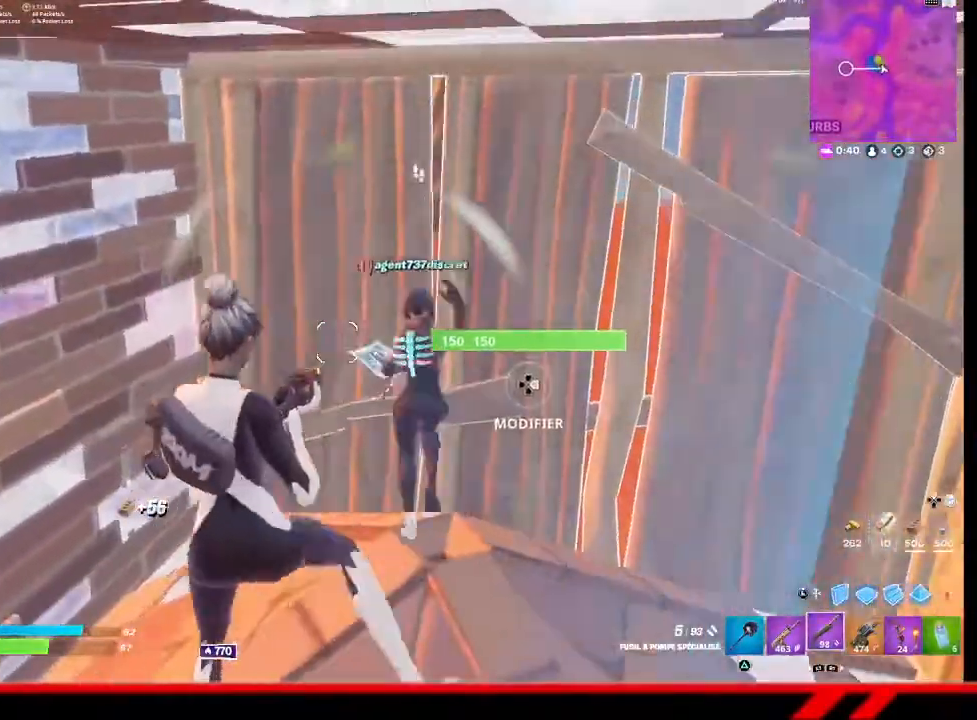
{"buttons": [], "left_stick": "up", "right_stick": "center", "events": [[67, "left_stick", "up"]]}
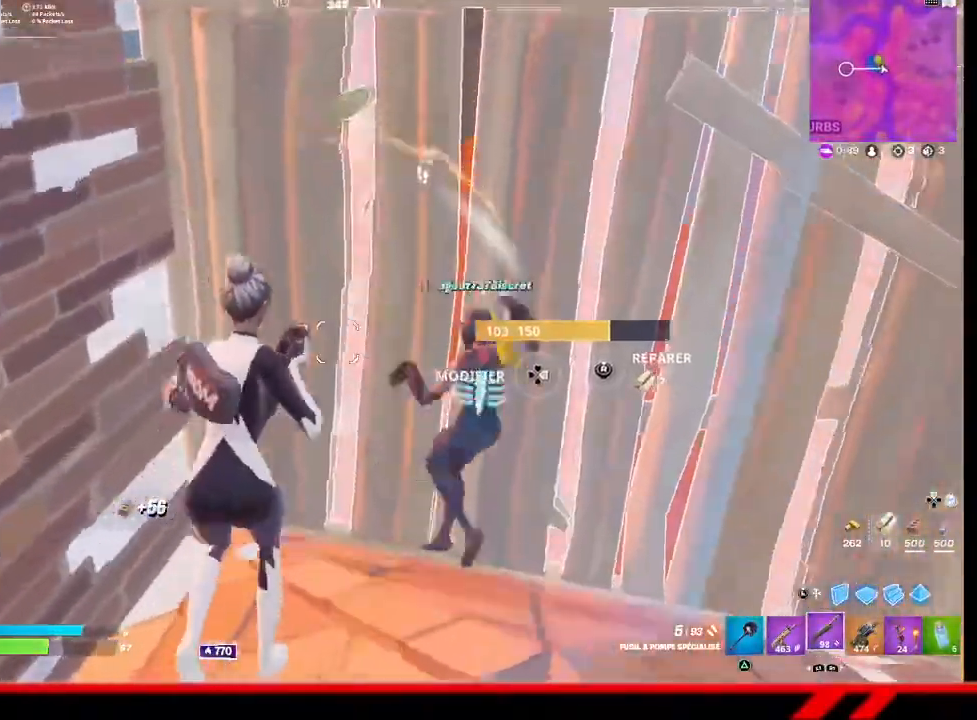
{"buttons": [], "left_stick": "down-left", "right_stick": "center", "events": [[167, "left_stick", "center"], [367, "left_stick", "down-left"]]}
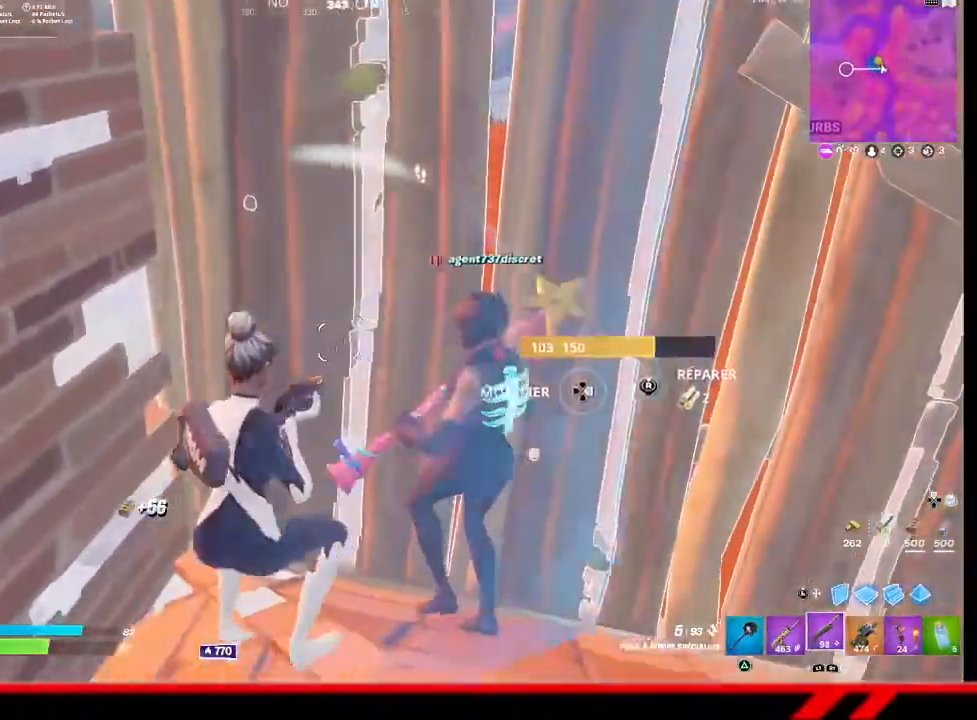
{"buttons": [], "left_stick": "up", "right_stick": "center", "events": [[67, "SQUARE", "down"], [133, "SQUARE", "up"], [200, "left_stick", "center"], [267, "R2", "down"], [267, "left_stick", "up"], [433, "R2", "up"]]}
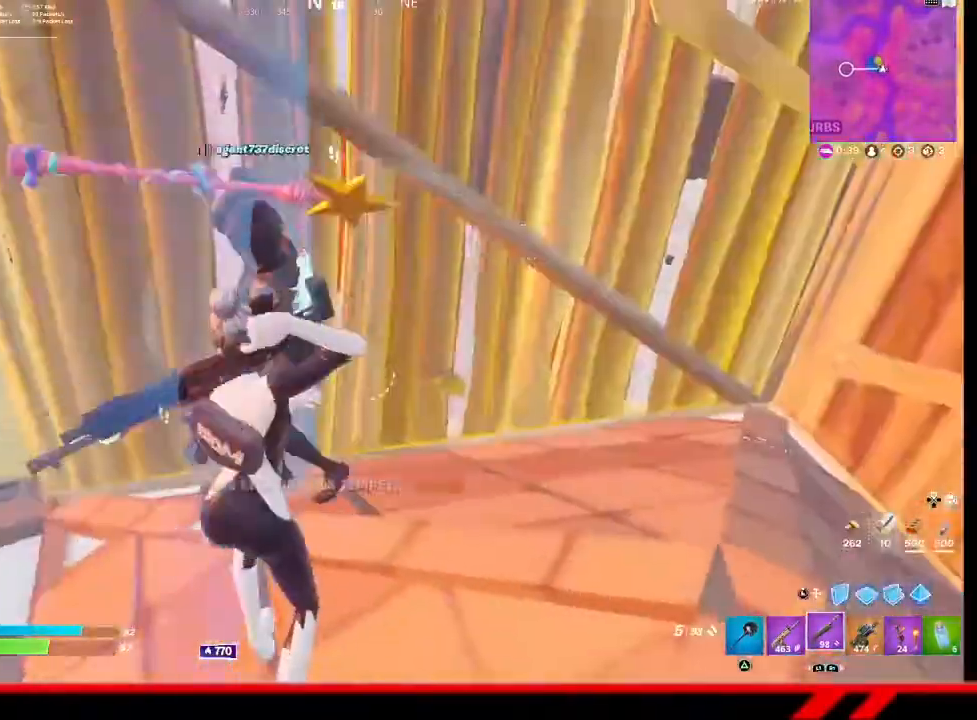
{"buttons": [], "left_stick": "up", "right_stick": "up-left", "events": [[500, "right_stick", "up-left"]]}
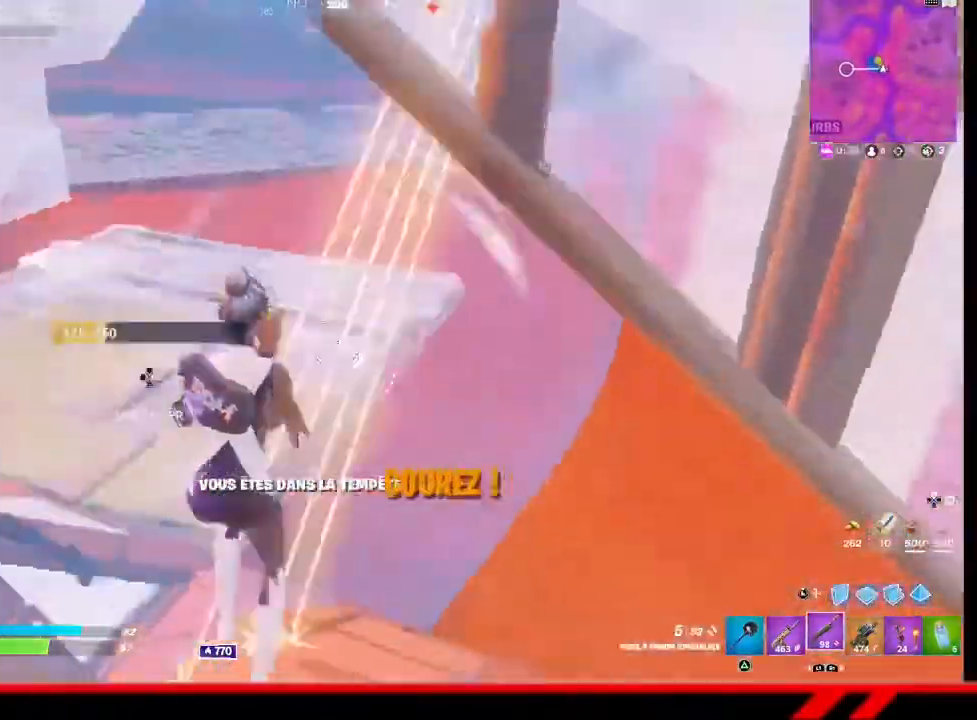
{"buttons": [], "left_stick": "up", "right_stick": "center", "events": [[200, "right_stick", "center"]]}
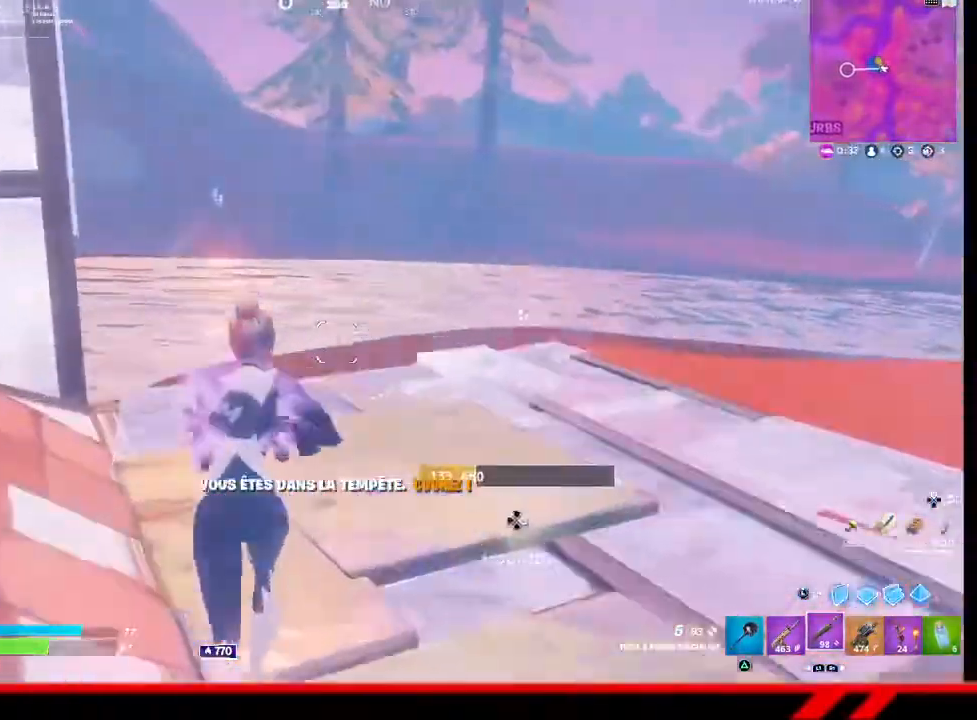
{"buttons": [], "left_stick": "left", "right_stick": "center", "events": [[67, "left_stick", "up-left"], [133, "right_stick", "right"], [167, "L3", "down"], [233, "R2", "down"], [300, "L3", "up"], [300, "right_stick", "center"], [400, "right_stick", "right"], [500, "R2", "up"], [500, "left_stick", "left"], [500, "right_stick", "center"]]}
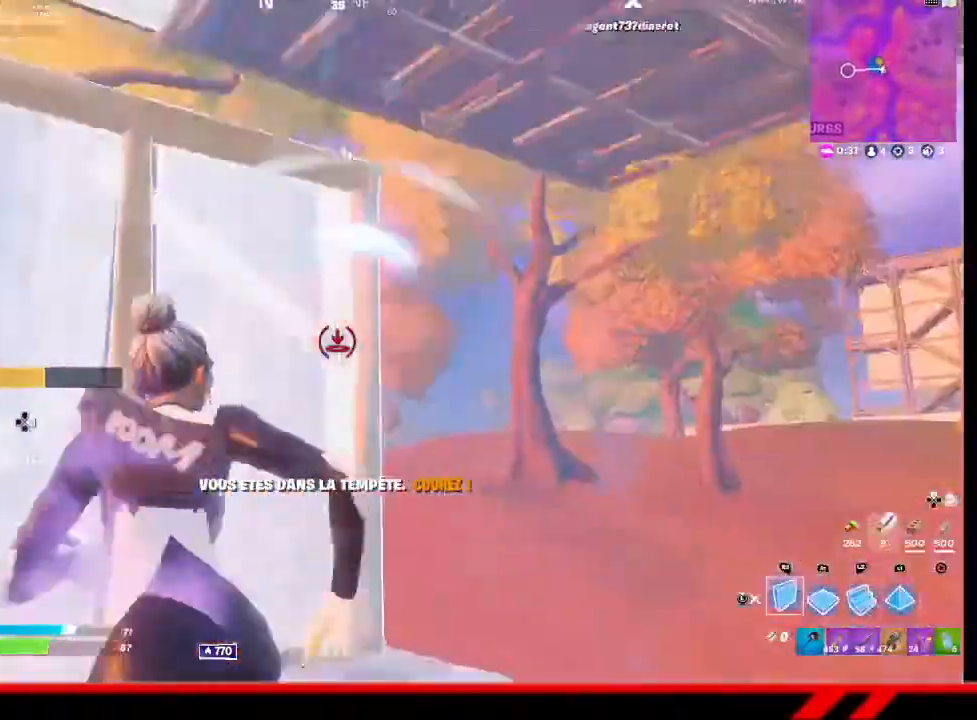
{"buttons": [], "left_stick": "center", "right_stick": "center", "events": [[133, "R1", "down"], [200, "L1", "down"], [233, "L1", "up"], [233, "R1", "up"], [400, "left_stick", "center"]]}
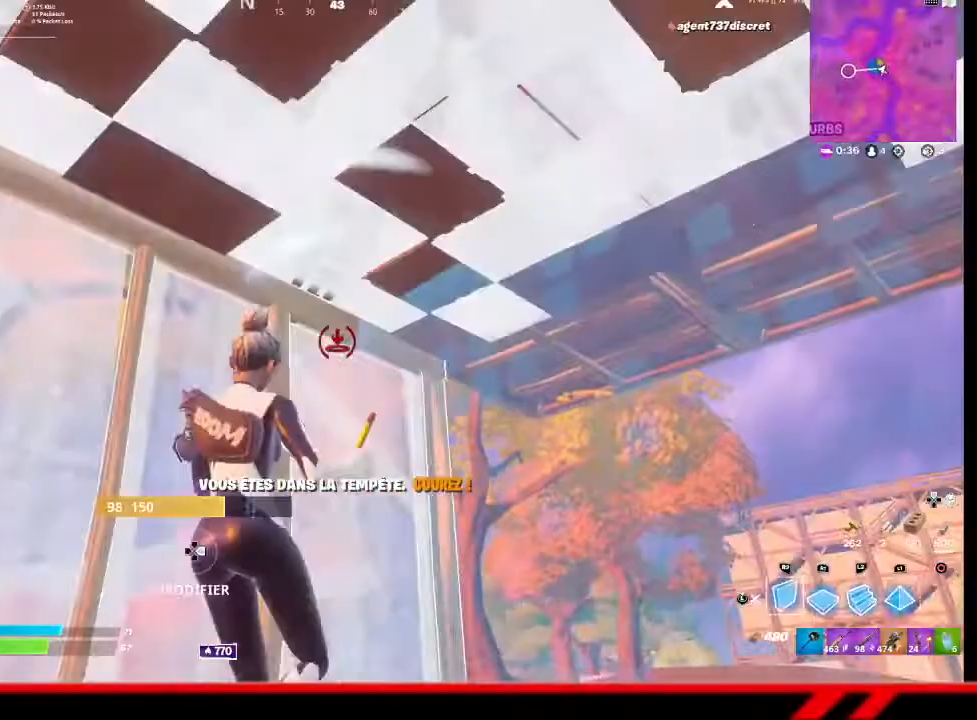
{"buttons": [], "left_stick": "up-left", "right_stick": "down-left", "events": [[33, "R2", "down"], [33, "left_stick", "down-right"], [100, "right_stick", "down-left"], [233, "right_stick", "center"], [300, "left_stick", "up-left"], [333, "R2", "up"], [400, "right_stick", "down-left"]]}
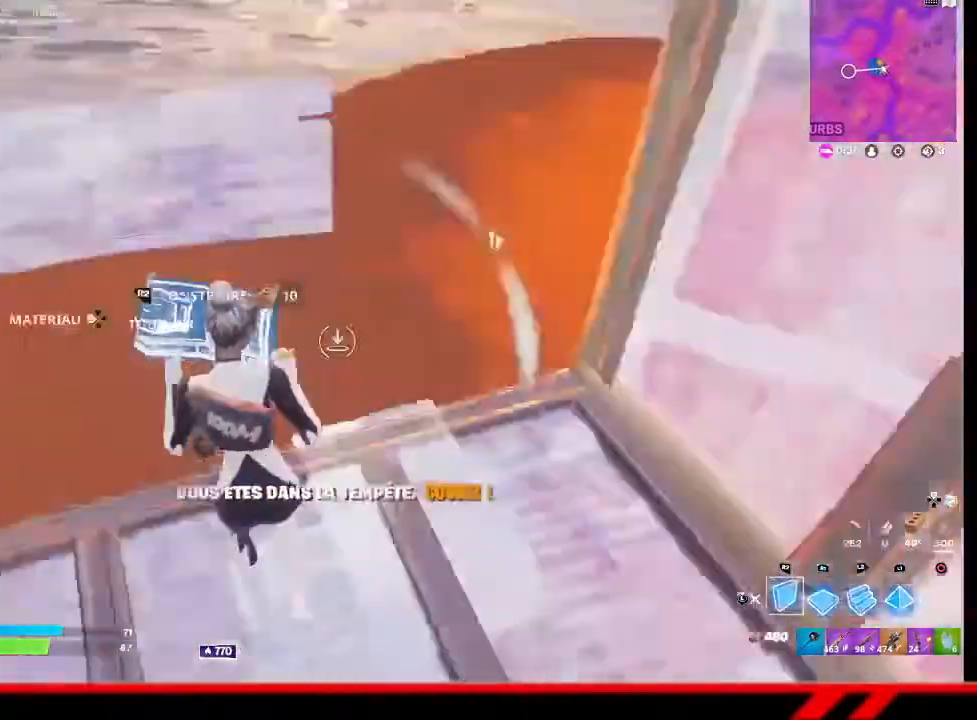
{"buttons": [], "left_stick": "up-left", "right_stick": "center", "events": [[67, "right_stick", "center"], [133, "R1", "down"], [267, "R1", "up"]]}
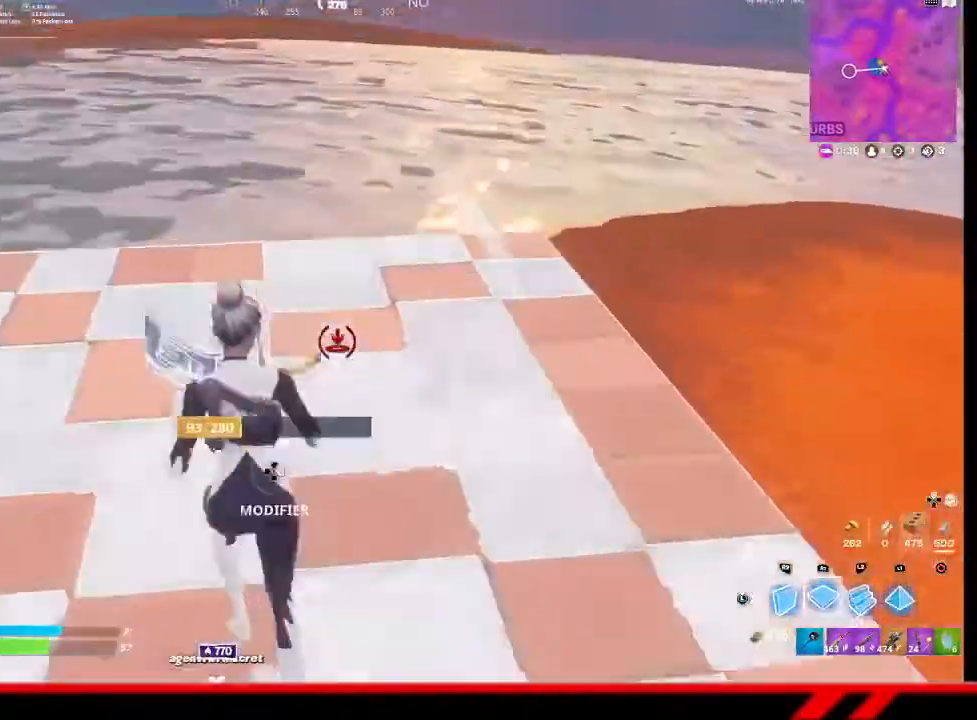
{"buttons": [], "left_stick": "up", "right_stick": "center", "events": [[100, "left_stick", "up"], [100, "right_stick", "up"], [233, "right_stick", "center"], [267, "R1", "down"], [367, "L1", "down"], [367, "R1", "up"], [433, "L1", "up"]]}
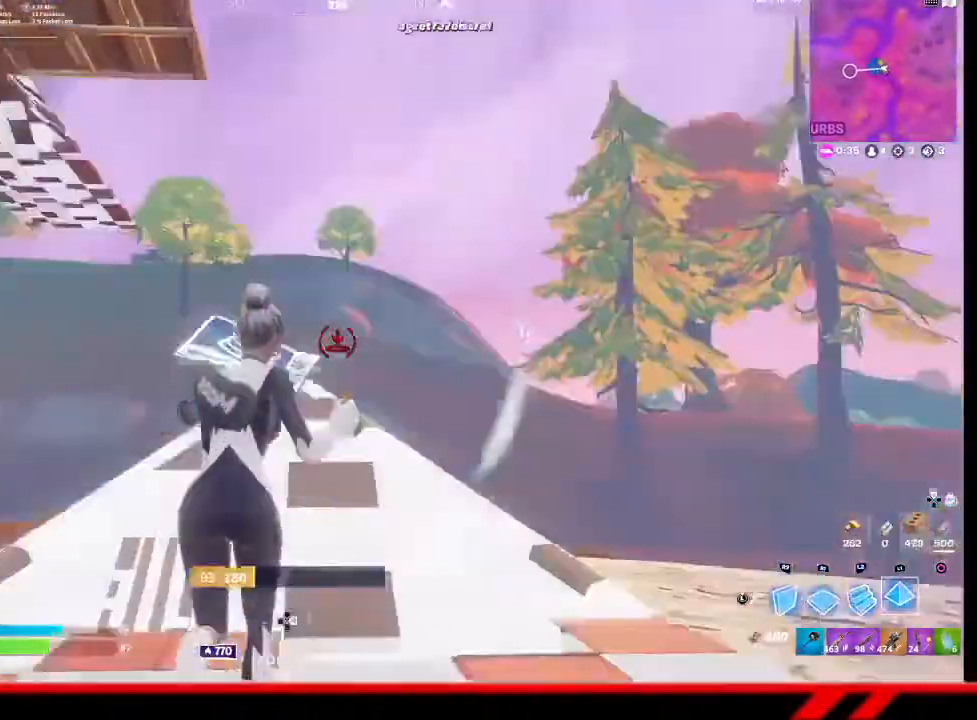
{"buttons": [], "left_stick": "up-left", "right_stick": "center", "events": [[367, "left_stick", "up-left"]]}